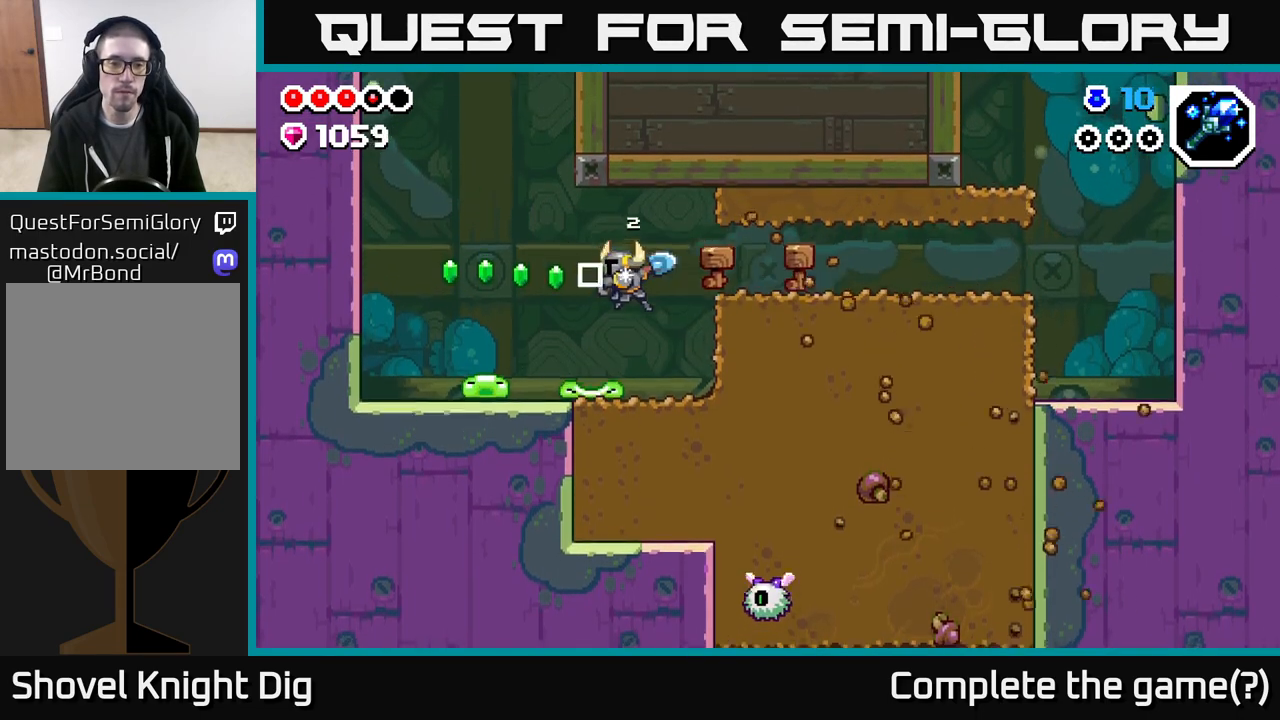
Gameplay with a controller (Xbox layout); each line is a JSON object with the inputs held at the frame after it. "events" lists button and stick changes between this image and that frame as [ms after this image, input, new state], when the widget could be followed in between.
{"buttons": ["DPAD_LEFT"], "left_stick": "center", "right_stick": "center", "events": []}
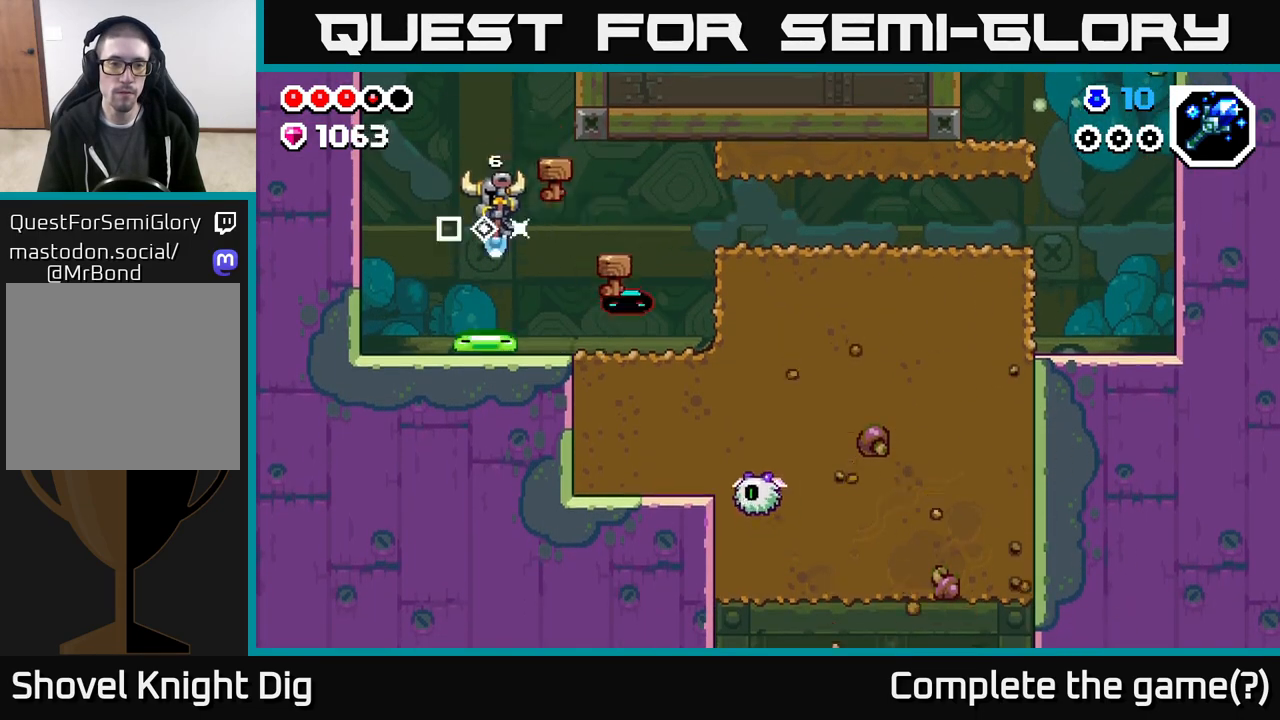
{"buttons": ["DPAD_LEFT"], "left_stick": "center", "right_stick": "center", "events": [[133, "DPAD_LEFT", "up"], [167, "DPAD_RIGHT", "down"], [383, "DPAD_RIGHT", "up"], [450, "DPAD_LEFT", "down"]]}
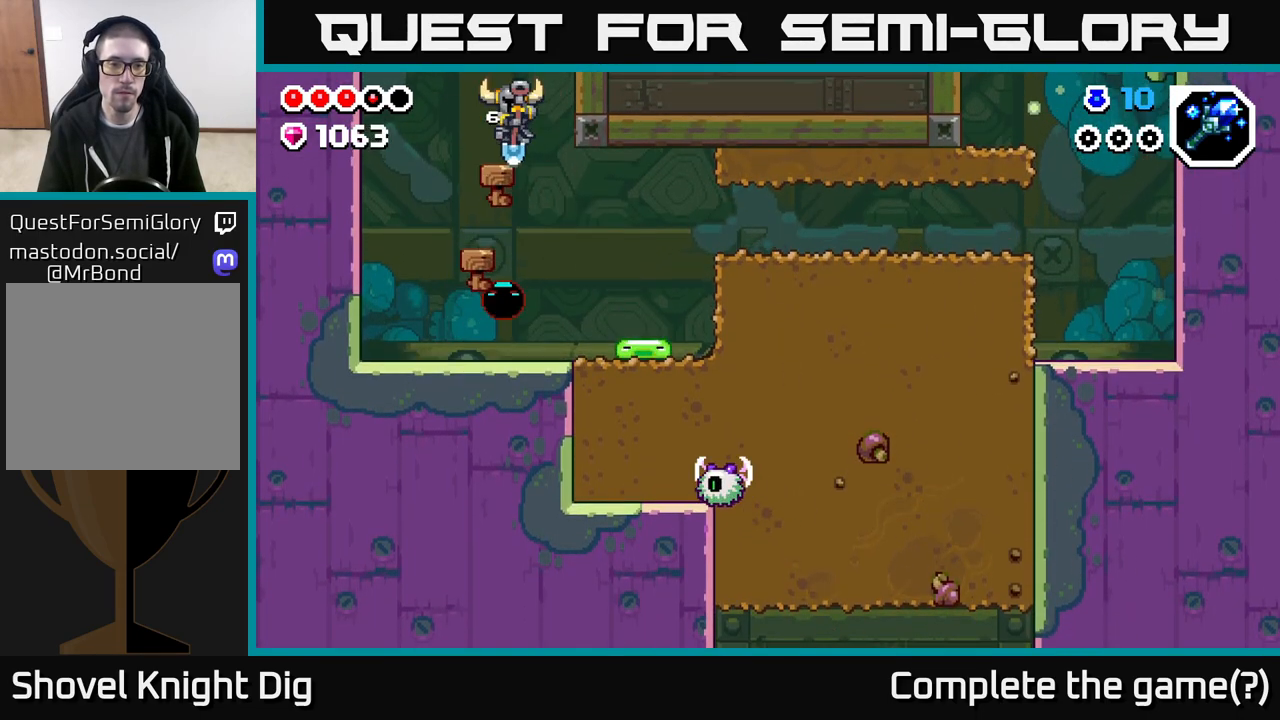
{"buttons": ["DPAD_LEFT"], "left_stick": "center", "right_stick": "center", "events": [[100, "DPAD_LEFT", "up"], [200, "DPAD_RIGHT", "down"], [383, "DPAD_RIGHT", "up"], [450, "DPAD_LEFT", "down"]]}
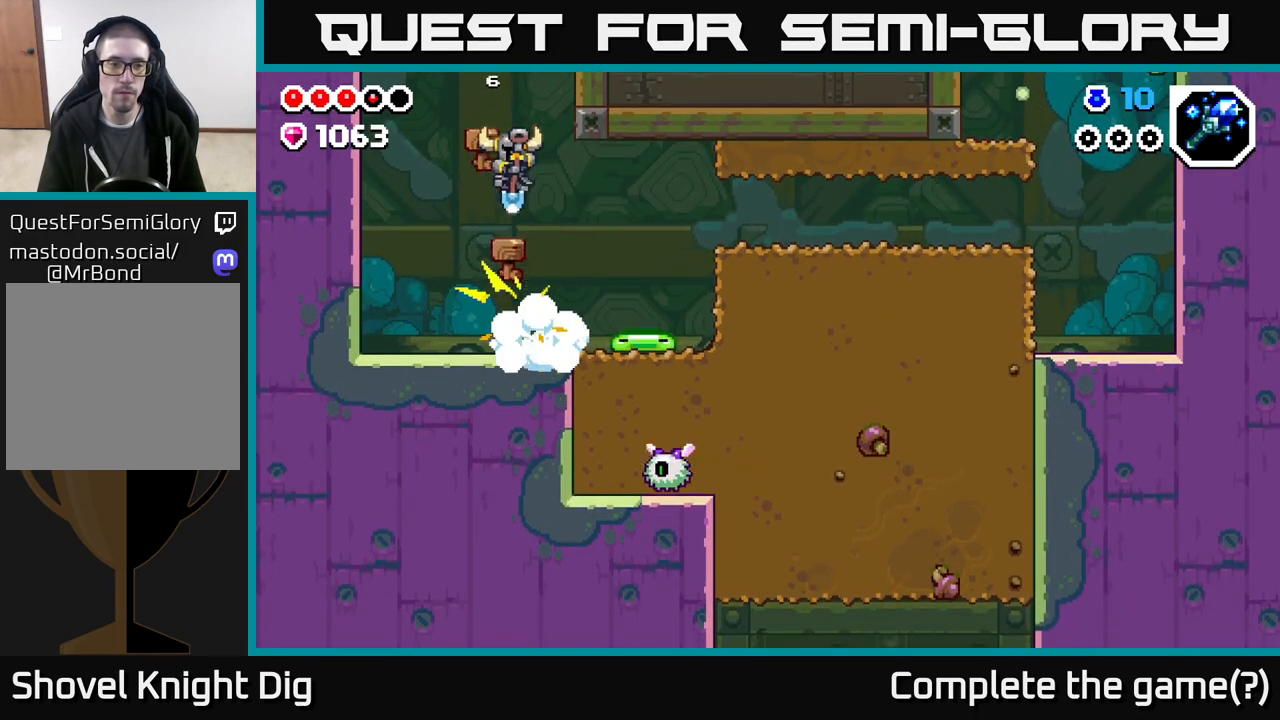
{"buttons": ["DPAD_RIGHT"], "left_stick": "center", "right_stick": "center", "events": [[267, "DPAD_LEFT", "up"], [333, "DPAD_RIGHT", "down"]]}
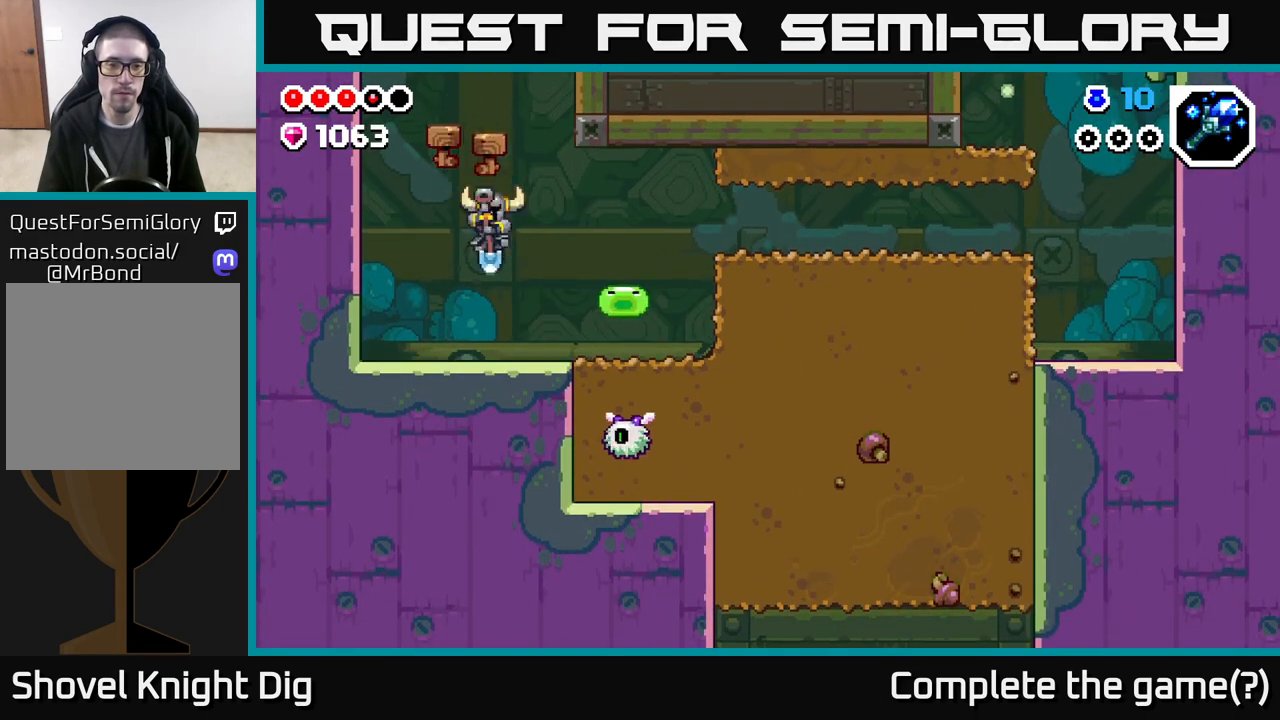
{"buttons": ["DPAD_RIGHT"], "left_stick": "center", "right_stick": "center", "events": [[33, "X", "down"], [67, "DPAD_RIGHT", "up"], [117, "X", "up"], [283, "DPAD_RIGHT", "down"], [417, "A", "down"], [483, "A", "up"]]}
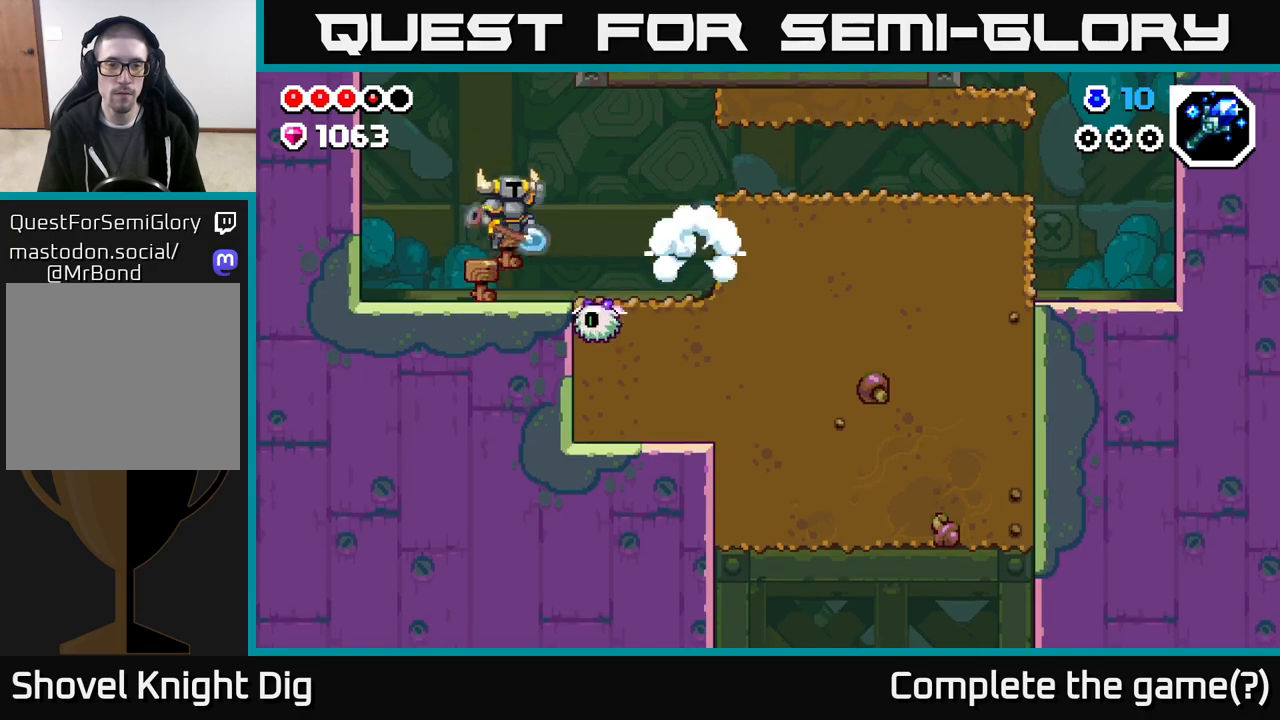
{"buttons": ["DPAD_RIGHT"], "left_stick": "center", "right_stick": "center", "events": [[200, "DPAD_DOWN", "down"], [333, "DPAD_DOWN", "up"]]}
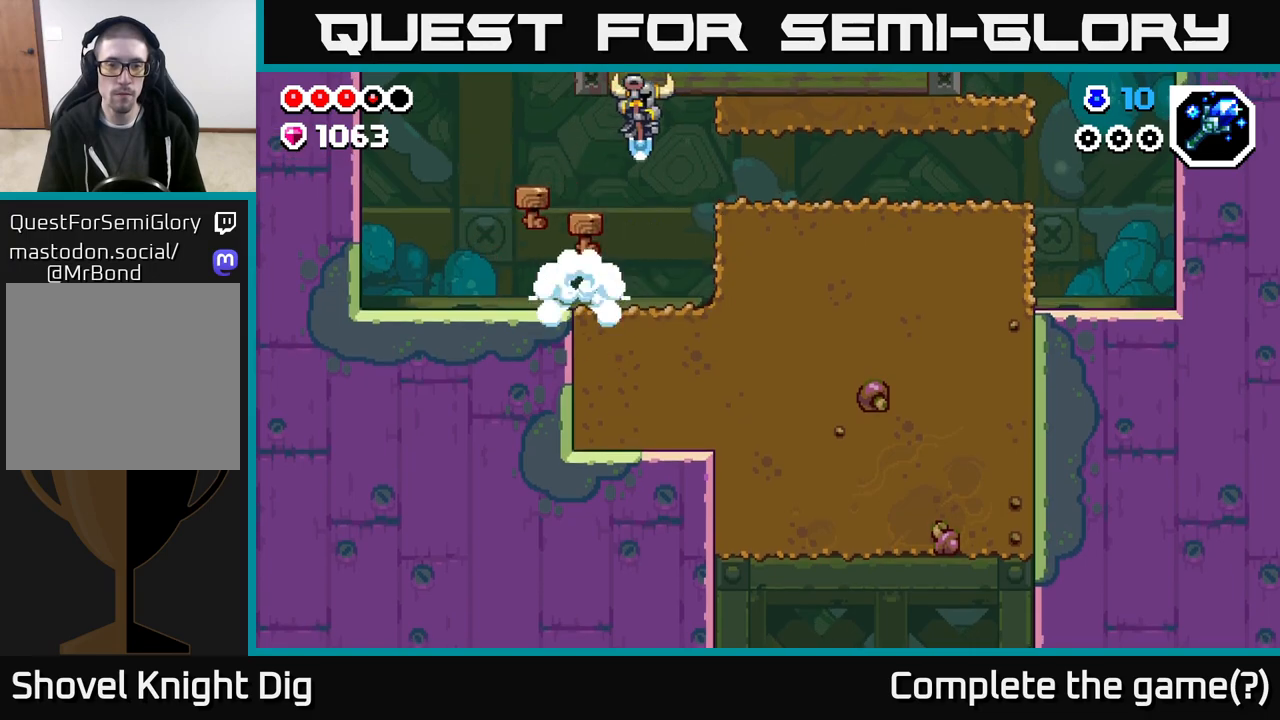
{"buttons": ["DPAD_RIGHT"], "left_stick": "center", "right_stick": "center", "events": [[67, "DPAD_RIGHT", "up"], [267, "DPAD_RIGHT", "down"], [350, "X", "down"], [450, "X", "up"]]}
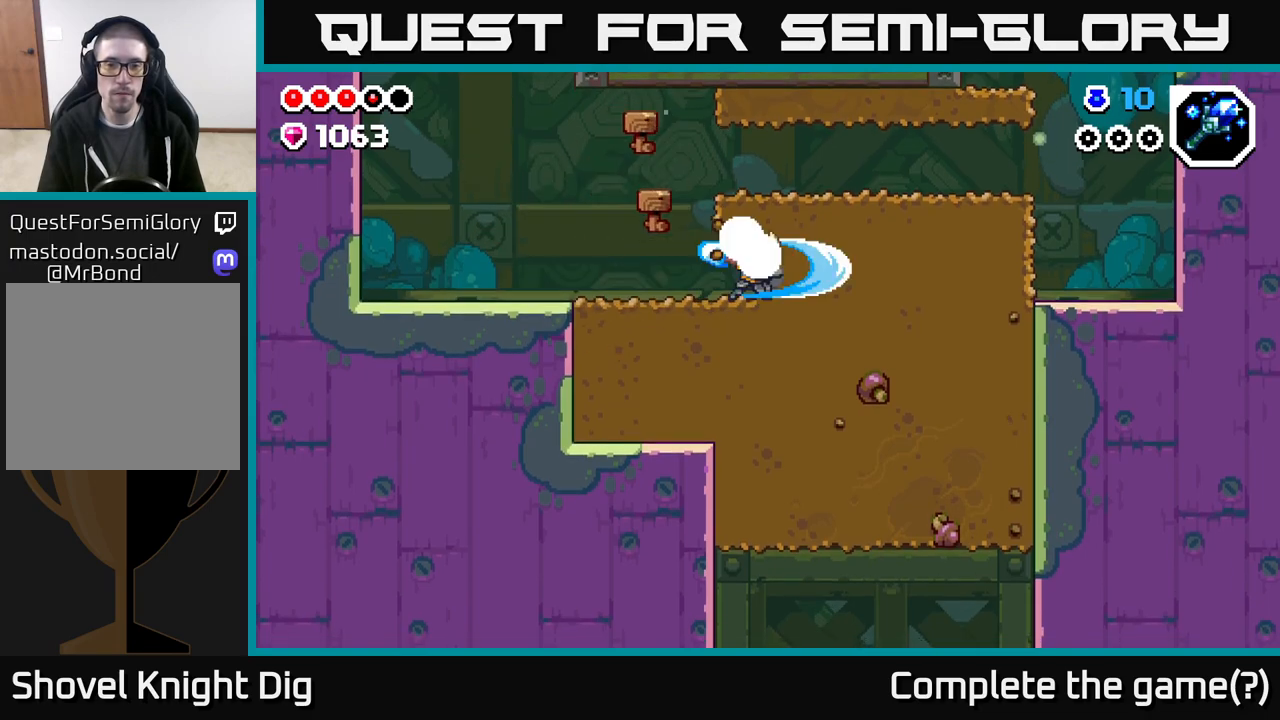
{"buttons": ["X", "DPAD_LEFT"], "left_stick": "center", "right_stick": "center", "events": [[33, "X", "down"], [100, "DPAD_DOWN", "down"], [100, "DPAD_RIGHT", "up"], [133, "X", "up"], [217, "X", "down"], [333, "X", "up"], [367, "DPAD_LEFT", "down"], [383, "DPAD_DOWN", "up"], [417, "X", "down"]]}
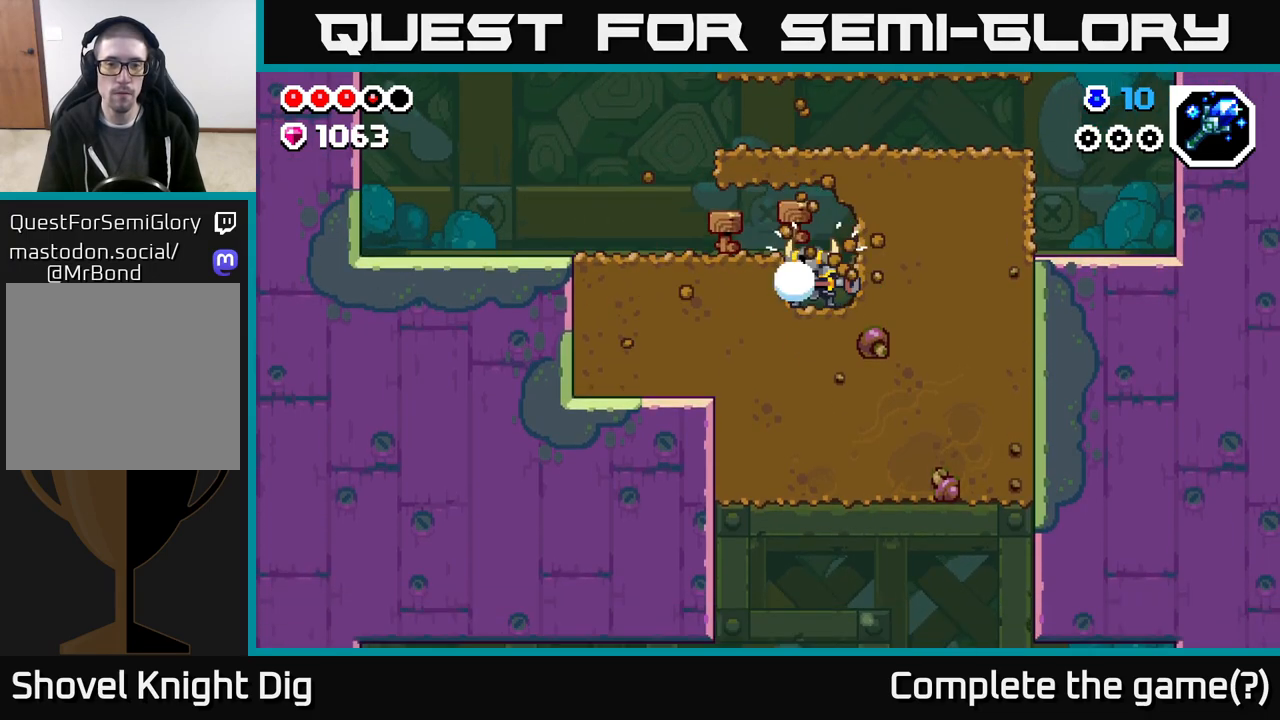
{"buttons": ["DPAD_DOWN"], "left_stick": "center", "right_stick": "center", "events": [[17, "X", "up"], [83, "X", "down"], [200, "X", "up"], [250, "X", "down"], [383, "X", "up"], [450, "X", "down"], [483, "DPAD_DOWN", "down"], [500, "DPAD_LEFT", "up"], [500, "X", "up"]]}
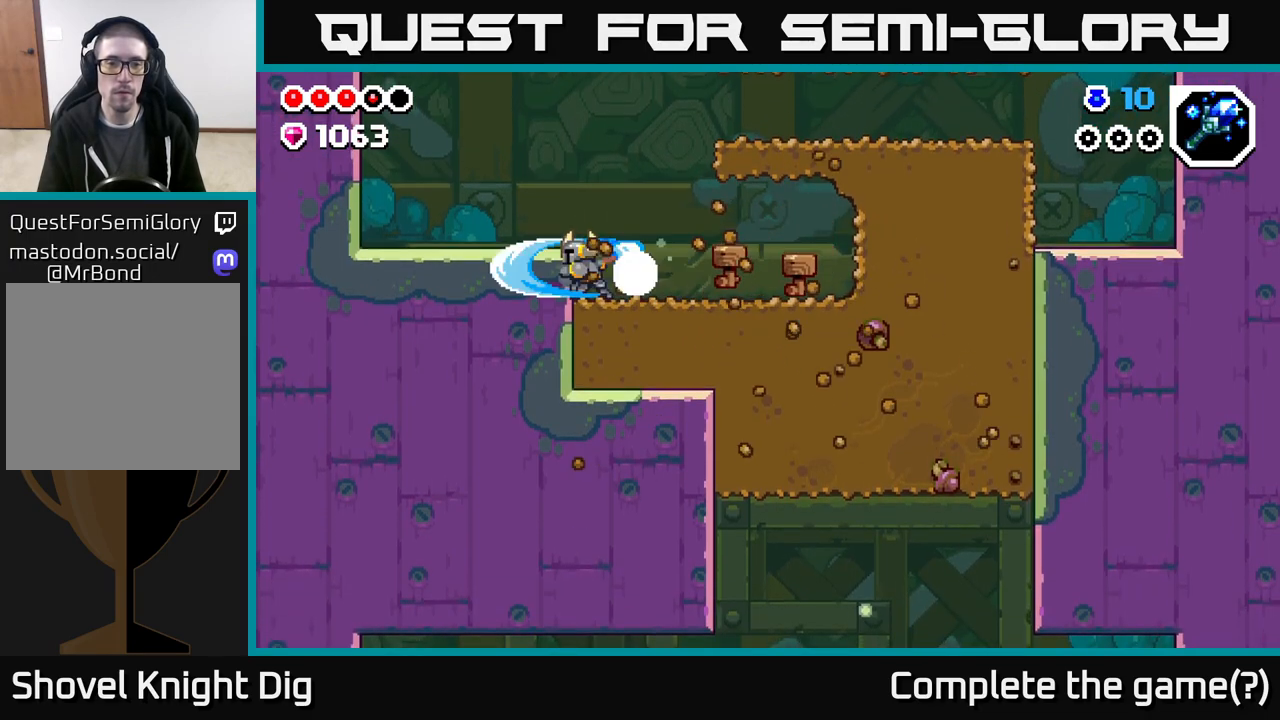
{"buttons": ["X", "DPAD_RIGHT"], "left_stick": "center", "right_stick": "center", "events": [[100, "X", "down"], [200, "X", "up"], [283, "X", "down"], [317, "DPAD_DOWN", "up"], [317, "DPAD_RIGHT", "down"], [400, "X", "up"], [450, "X", "down"]]}
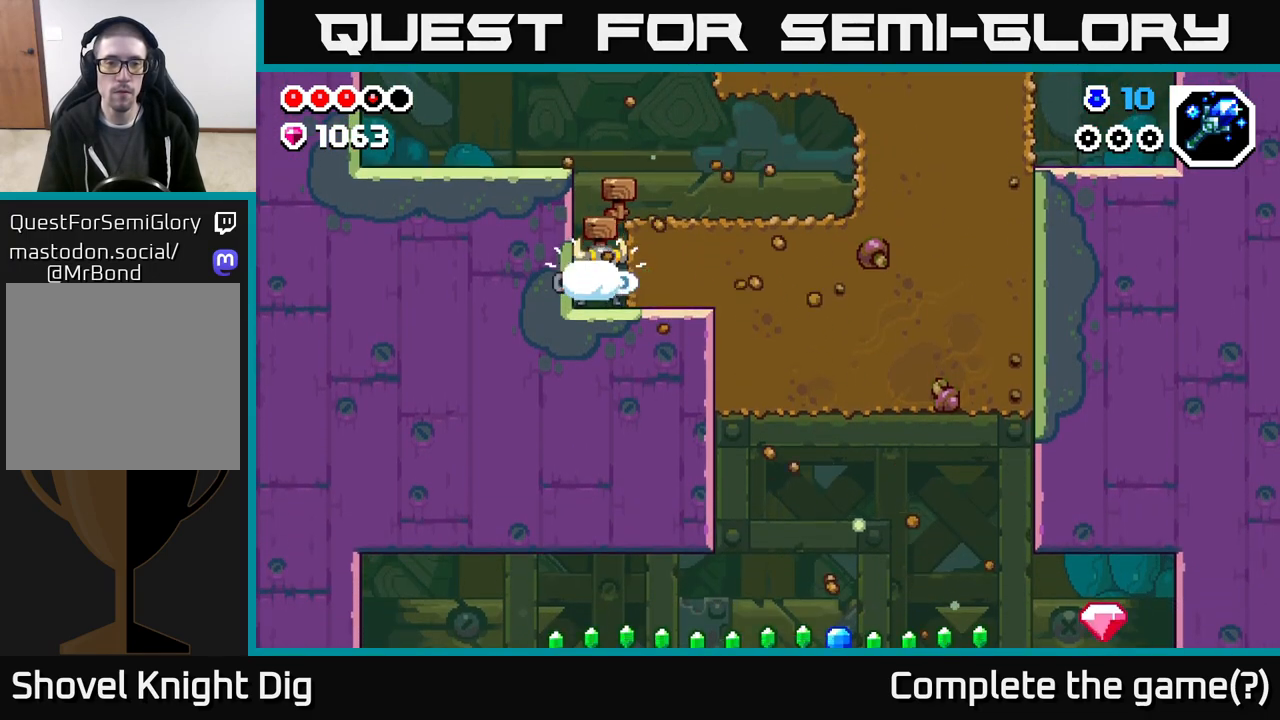
{"buttons": ["X", "DPAD_RIGHT"], "left_stick": "center", "right_stick": "center", "events": [[83, "X", "up"], [150, "X", "down"], [267, "X", "up"], [333, "X", "down"], [433, "X", "up"], [500, "X", "down"]]}
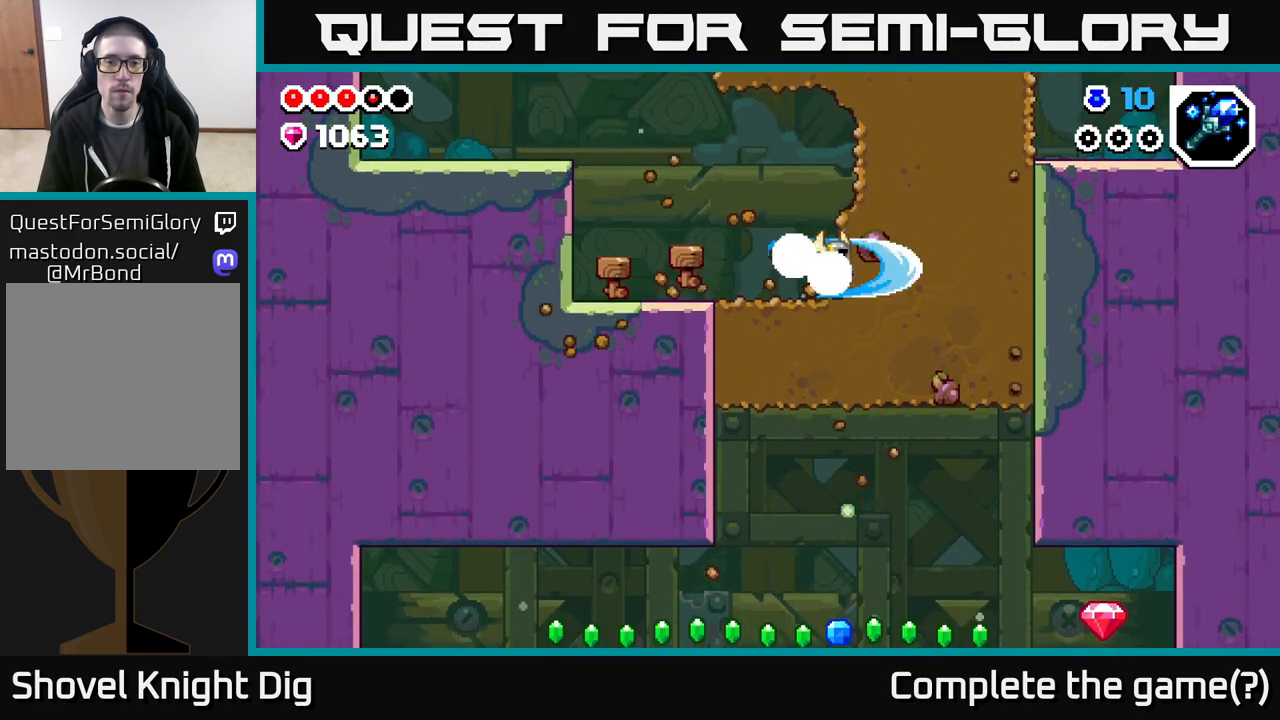
{"buttons": ["X", "DPAD_RIGHT"], "left_stick": "center", "right_stick": "center", "events": [[133, "X", "up"], [200, "X", "down"], [317, "X", "up"], [400, "X", "down"]]}
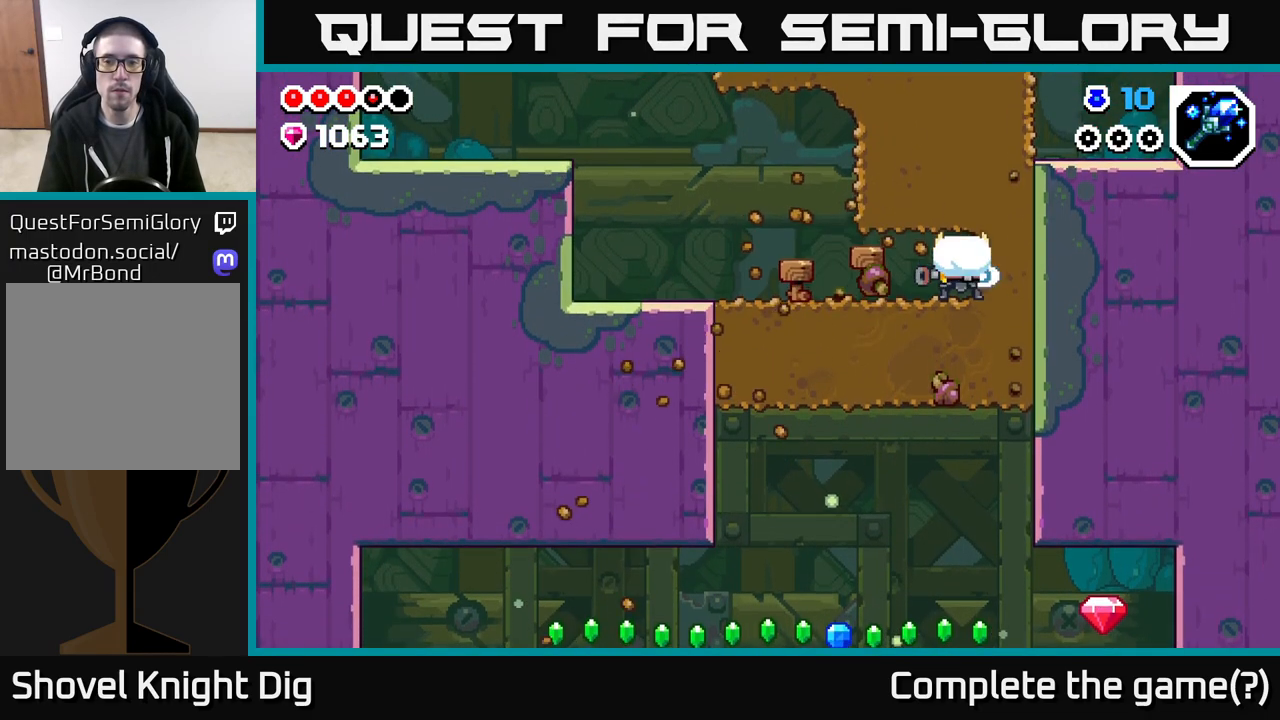
{"buttons": ["DPAD_LEFT"], "left_stick": "center", "right_stick": "center", "events": [[17, "X", "up"], [100, "DPAD_DOWN", "down"], [117, "DPAD_RIGHT", "up"], [167, "X", "down"], [283, "X", "up"], [300, "DPAD_LEFT", "down"], [333, "DPAD_DOWN", "up"], [367, "X", "down"], [467, "X", "up"]]}
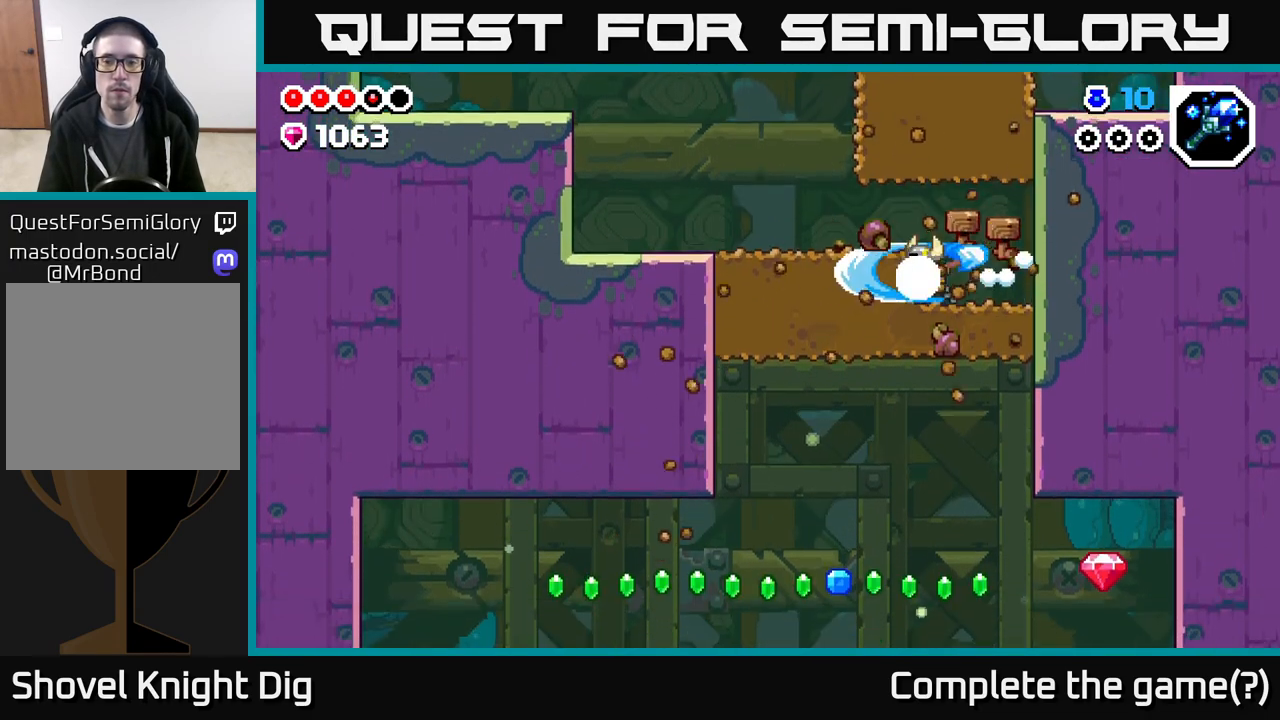
{"buttons": ["X", "DPAD_DOWN"], "left_stick": "center", "right_stick": "center", "events": [[50, "X", "down"], [150, "X", "up"], [217, "DPAD_DOWN", "down"], [217, "DPAD_LEFT", "up"], [283, "DPAD_RIGHT", "down"], [283, "X", "down"], [300, "DPAD_RIGHT", "up"], [400, "X", "up"], [467, "X", "down"]]}
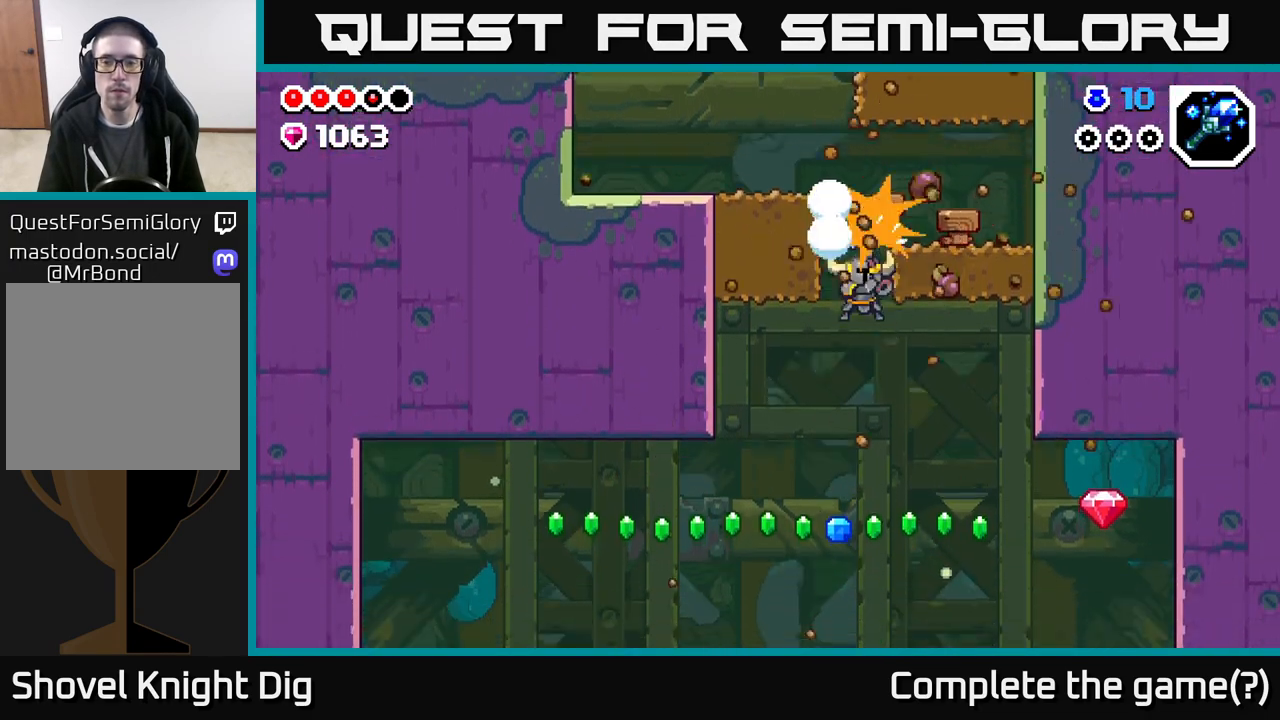
{"buttons": ["A", "DPAD_RIGHT"], "left_stick": "center", "right_stick": "center", "events": [[67, "DPAD_DOWN", "up"], [67, "X", "up"], [150, "DPAD_LEFT", "down"], [267, "DPAD_LEFT", "up"], [317, "DPAD_RIGHT", "down"], [467, "A", "down"]]}
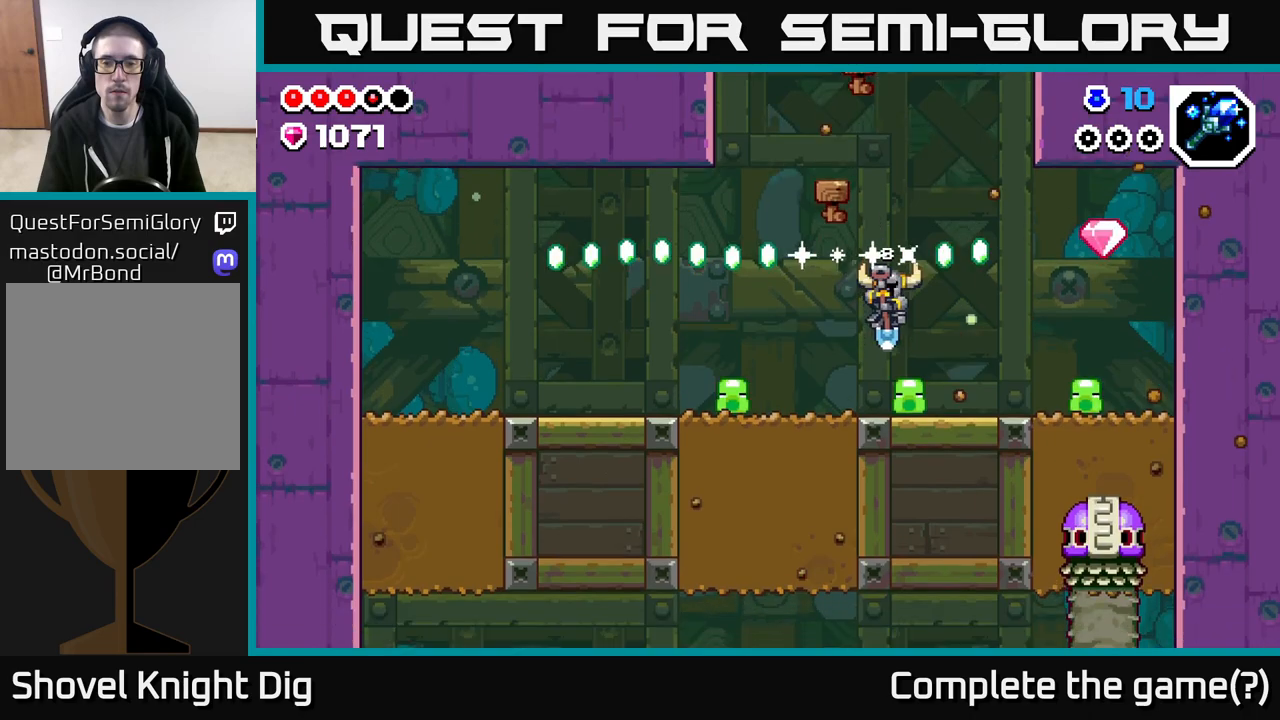
{"buttons": ["DPAD_RIGHT"], "left_stick": "center", "right_stick": "center", "events": [[250, "A", "up"]]}
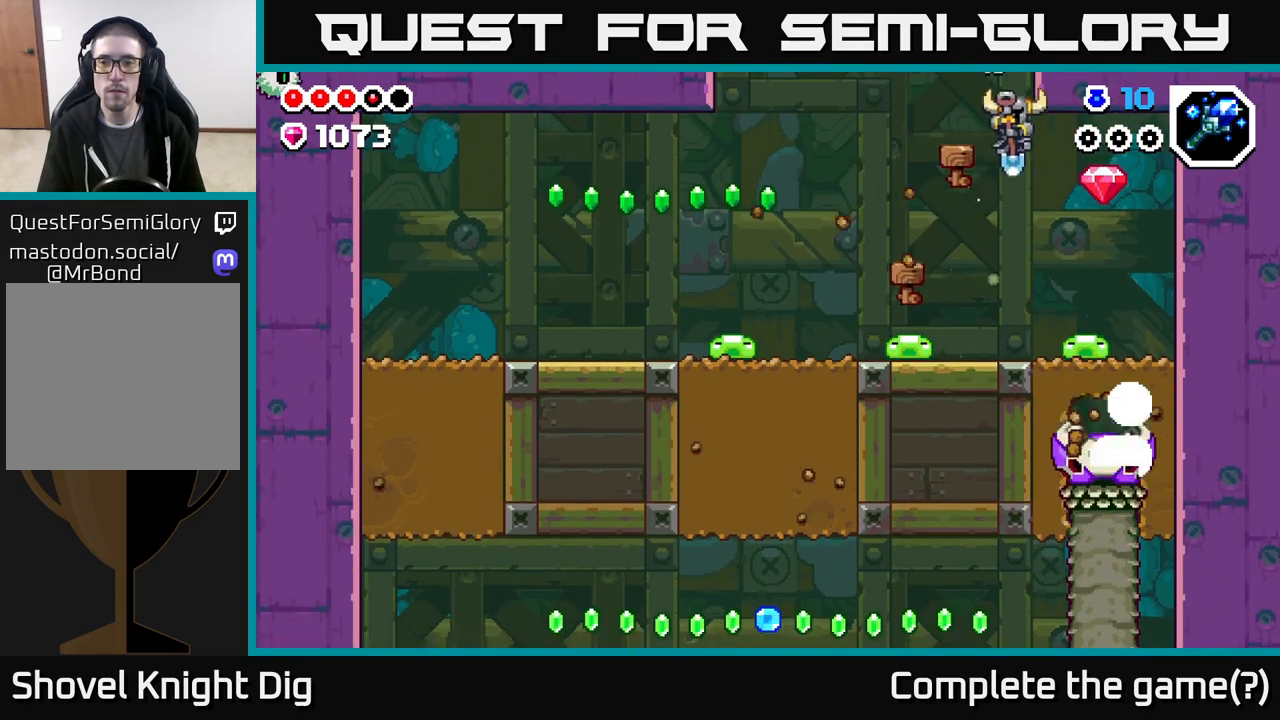
{"buttons": [], "left_stick": "center", "right_stick": "center", "events": [[133, "A", "down"], [333, "DPAD_RIGHT", "up"], [383, "DPAD_LEFT", "down"], [483, "DPAD_LEFT", "up"], [500, "A", "up"]]}
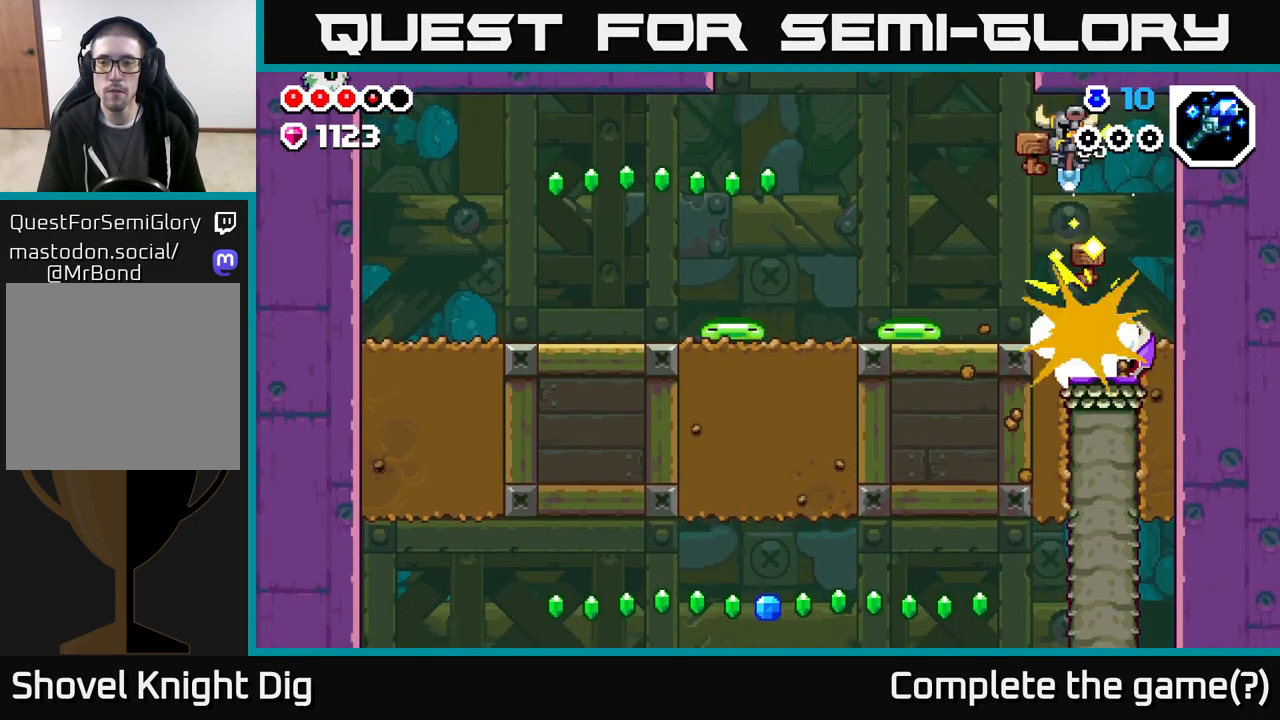
{"buttons": ["A"], "left_stick": "center", "right_stick": "center", "events": [[83, "DPAD_RIGHT", "down"], [150, "DPAD_RIGHT", "up"], [417, "DPAD_RIGHT", "down"], [433, "A", "down"], [500, "DPAD_RIGHT", "up"]]}
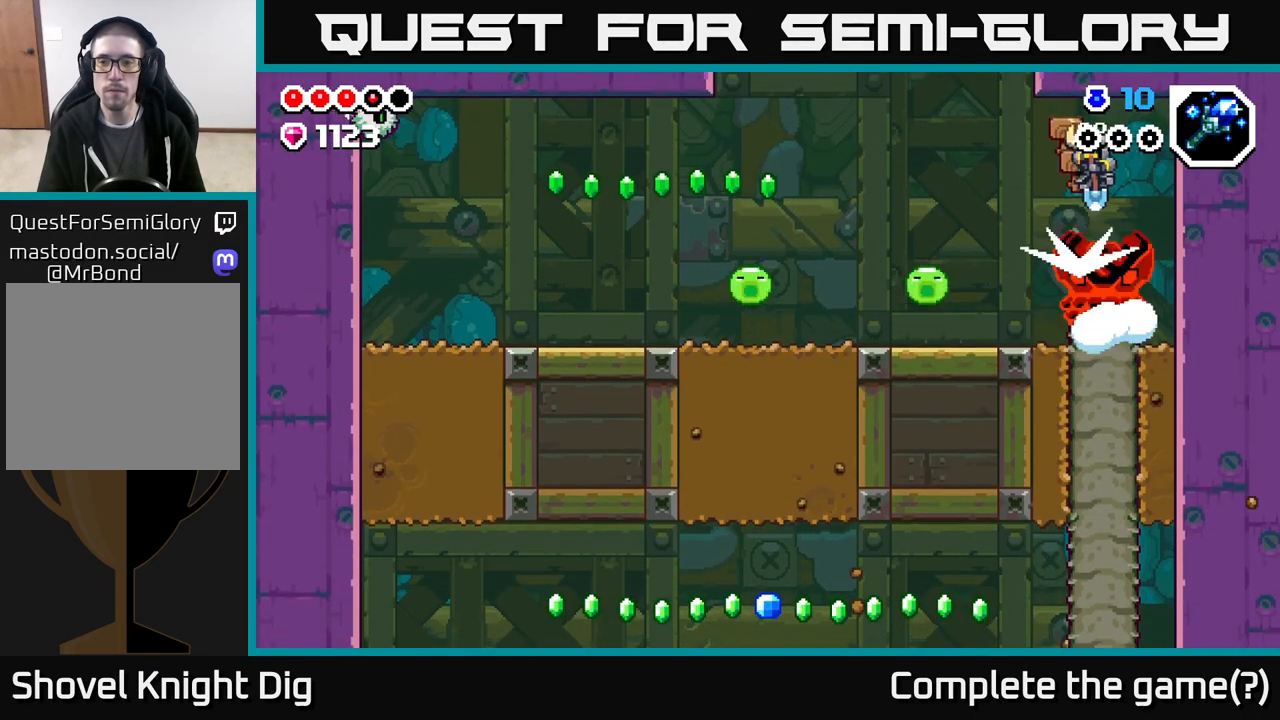
{"buttons": ["A"], "left_stick": "center", "right_stick": "center", "events": []}
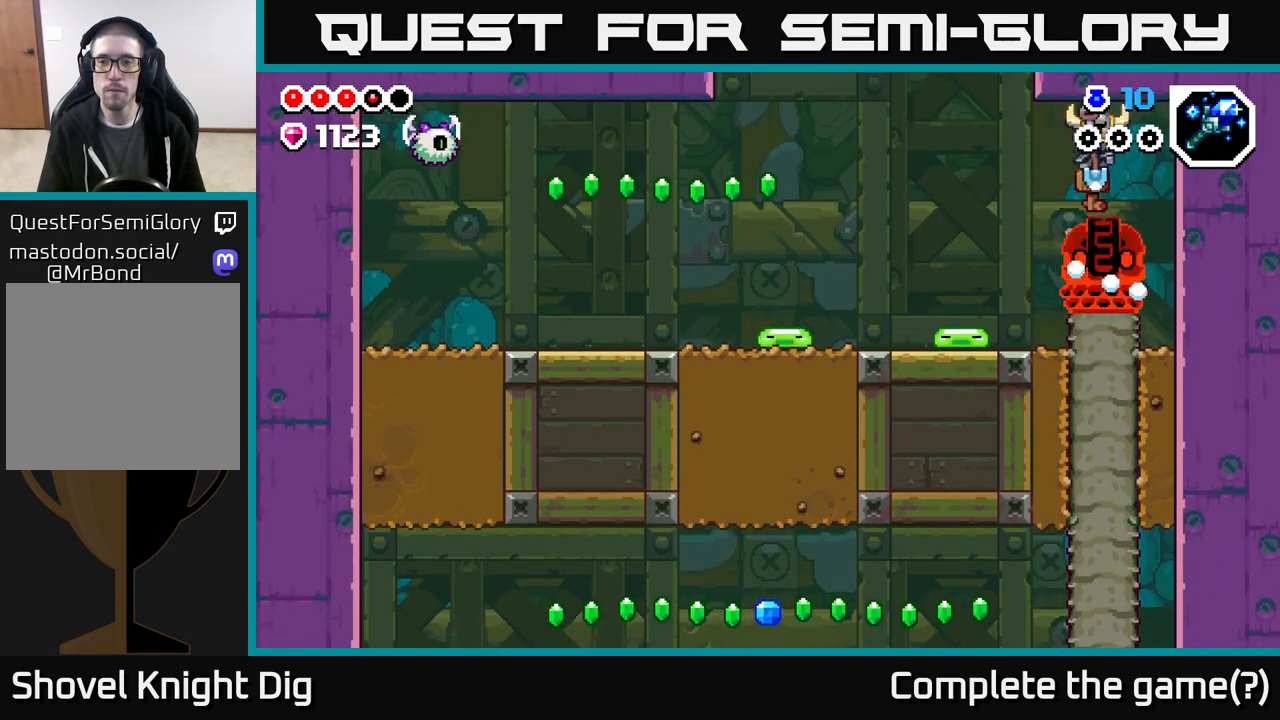
{"buttons": ["A"], "left_stick": "center", "right_stick": "center", "events": []}
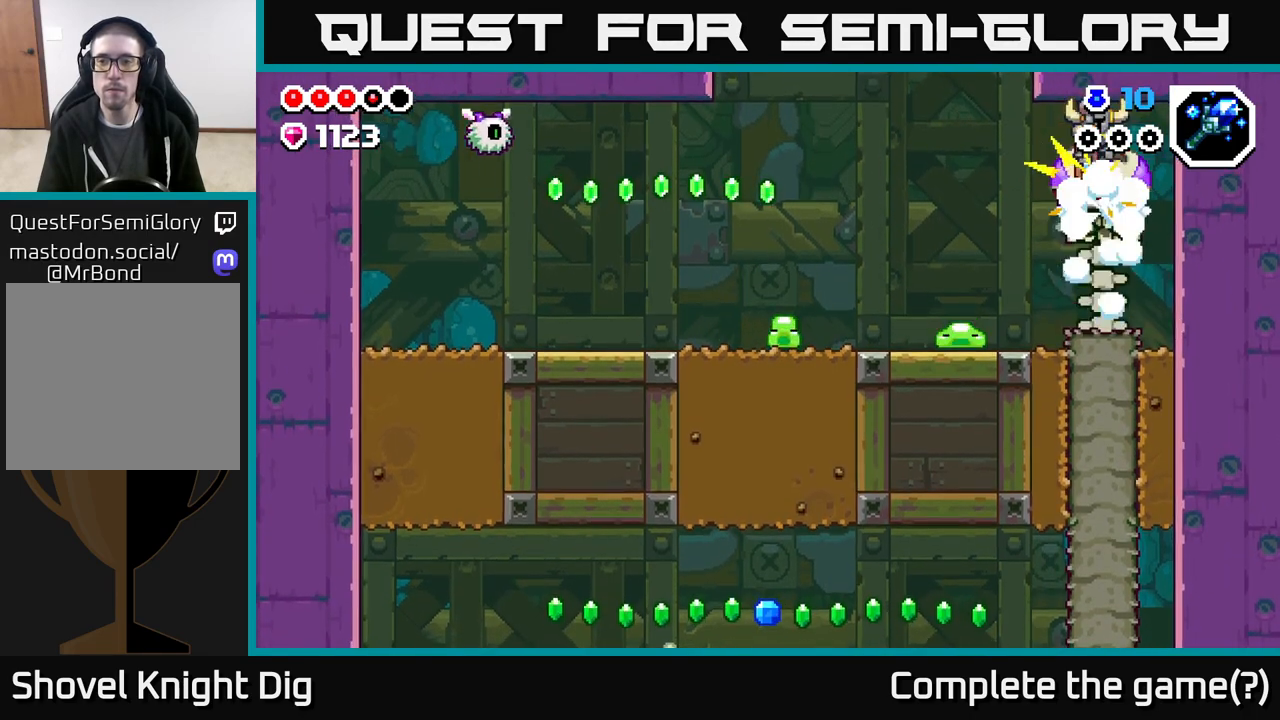
{"buttons": [], "left_stick": "center", "right_stick": "center", "events": [[183, "A", "up"], [200, "DPAD_RIGHT", "down"], [333, "DPAD_RIGHT", "up"], [367, "DPAD_LEFT", "down"], [467, "DPAD_LEFT", "up"]]}
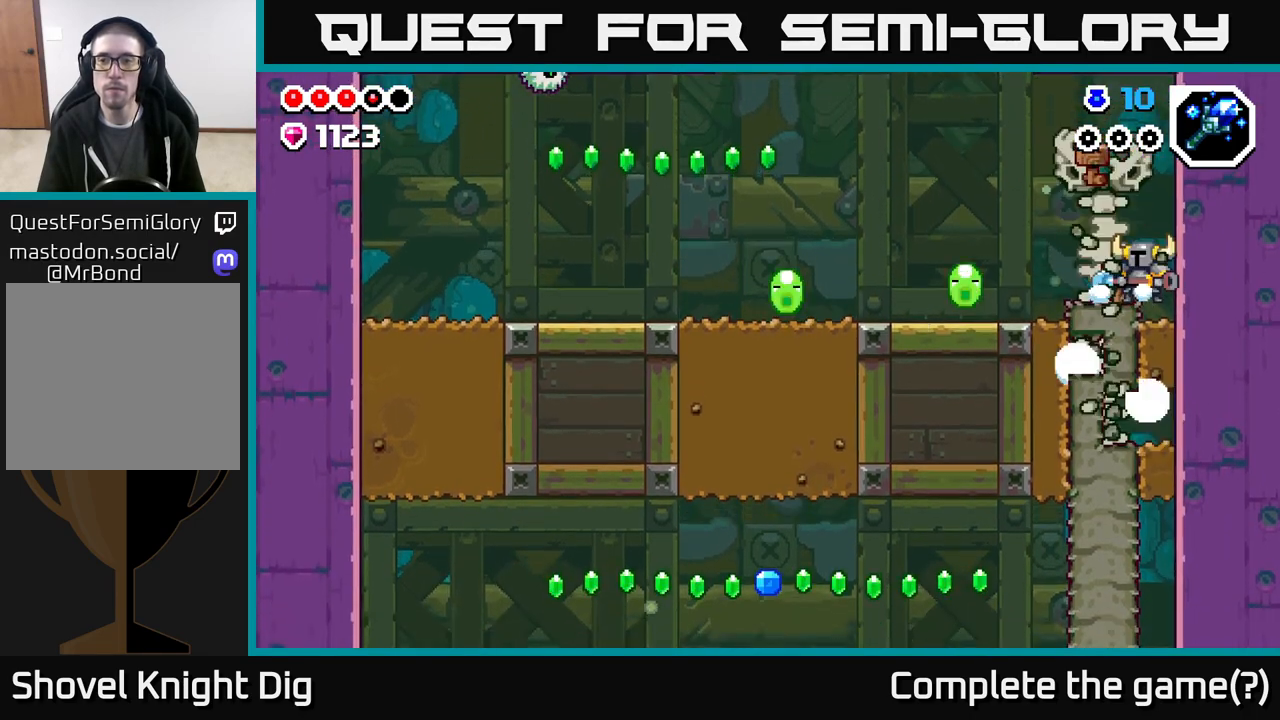
{"buttons": ["DPAD_LEFT"], "left_stick": "center", "right_stick": "center", "events": [[267, "A", "down"], [383, "DPAD_LEFT", "down"], [450, "A", "up"]]}
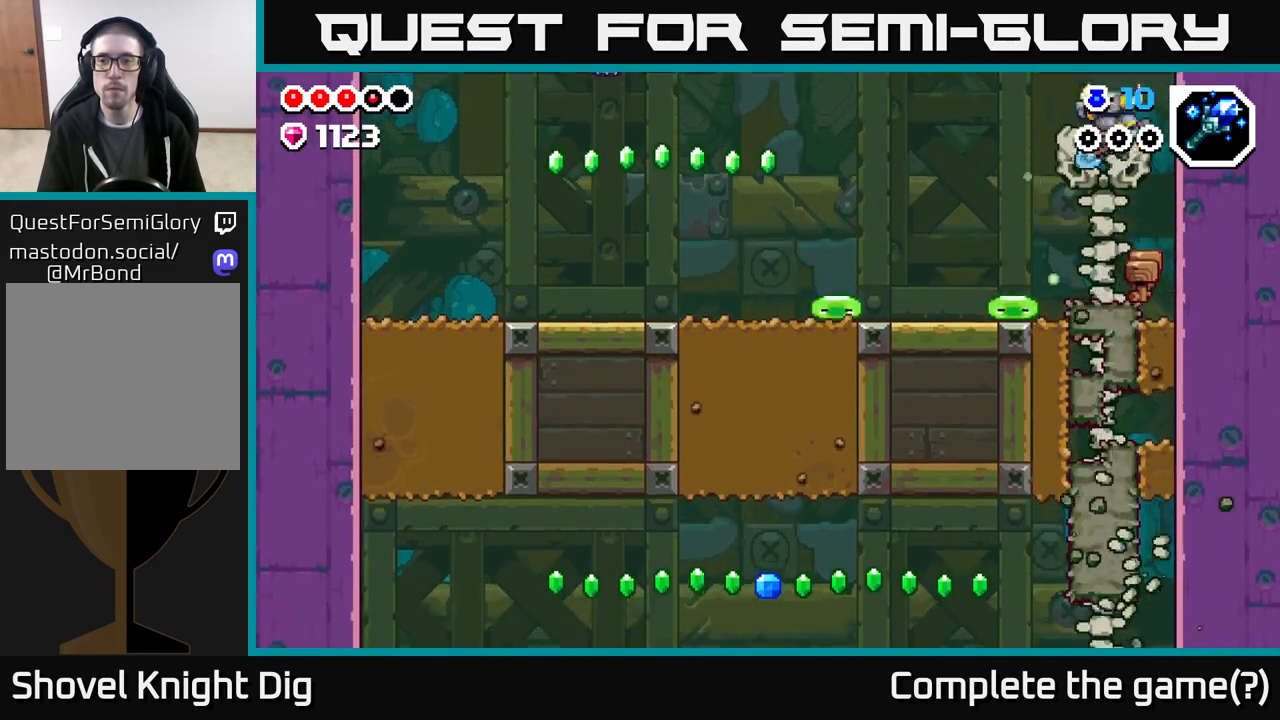
{"buttons": ["A", "DPAD_LEFT"], "left_stick": "center", "right_stick": "center", "events": [[450, "A", "down"]]}
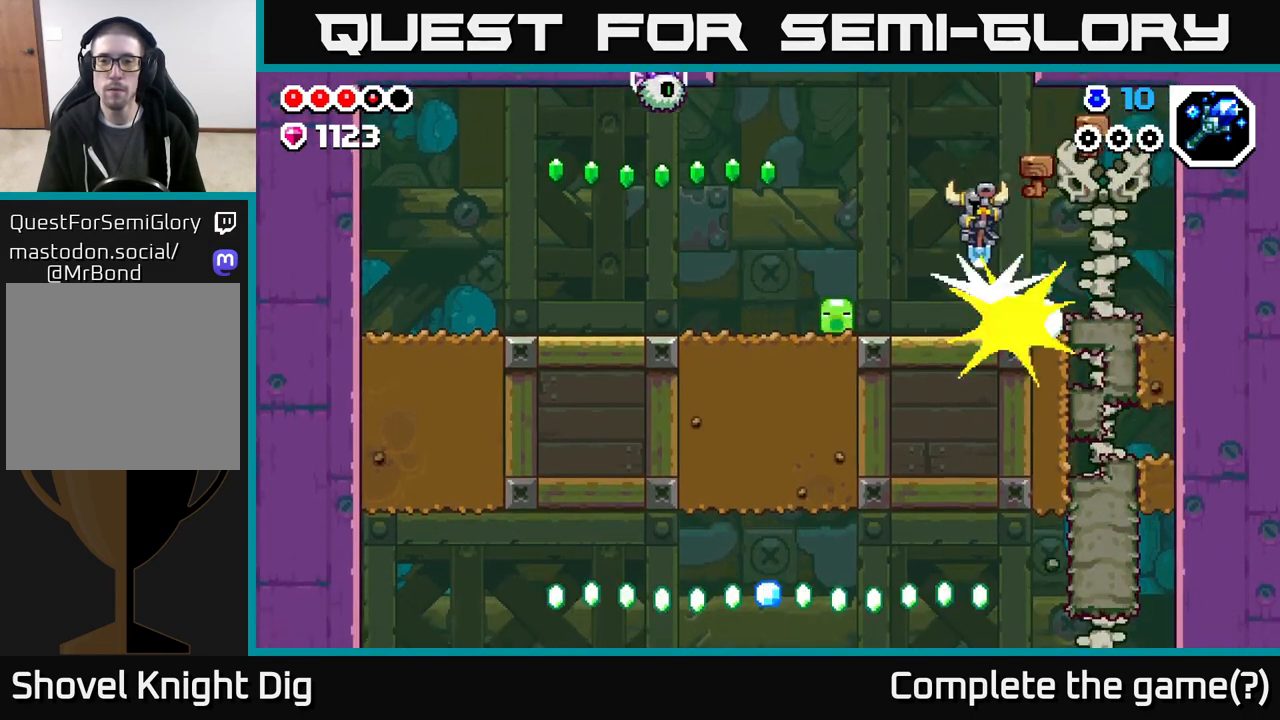
{"buttons": [], "left_stick": "center", "right_stick": "center", "events": [[100, "A", "up"], [483, "DPAD_LEFT", "up"]]}
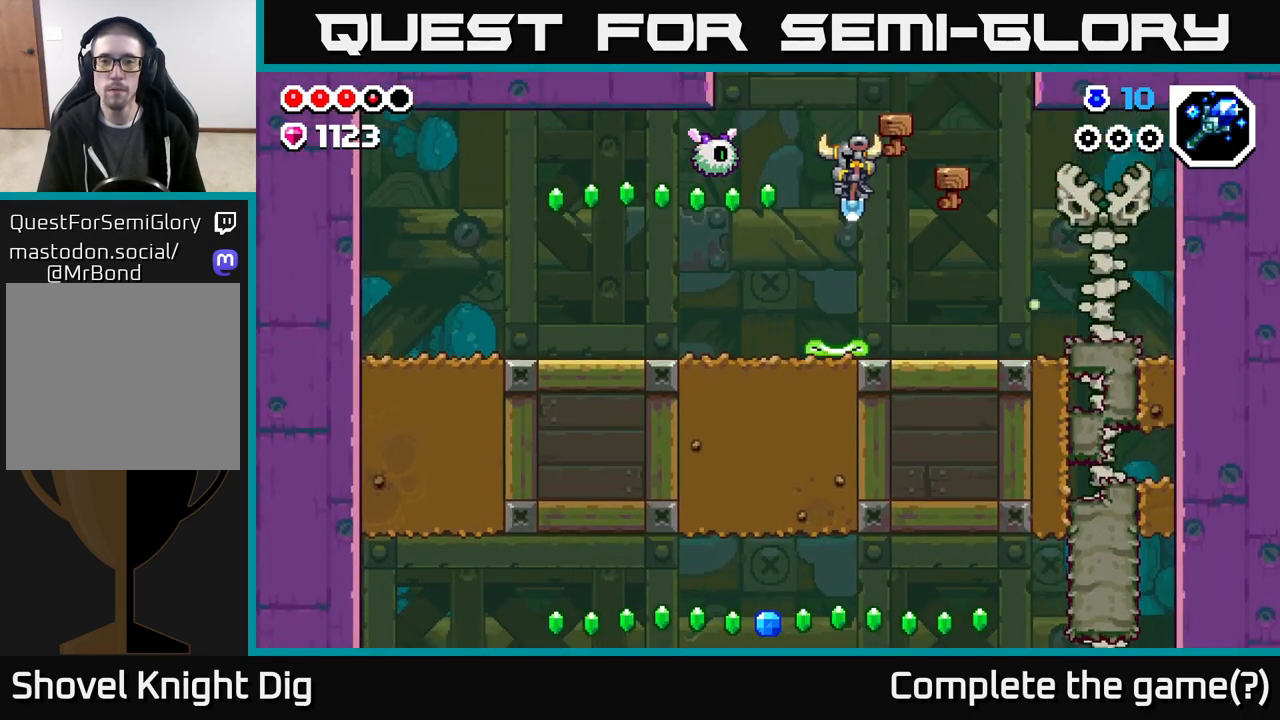
{"buttons": [], "left_stick": "center", "right_stick": "center", "events": [[283, "X", "down"], [300, "DPAD_LEFT", "down"], [350, "X", "up"], [400, "DPAD_LEFT", "up"]]}
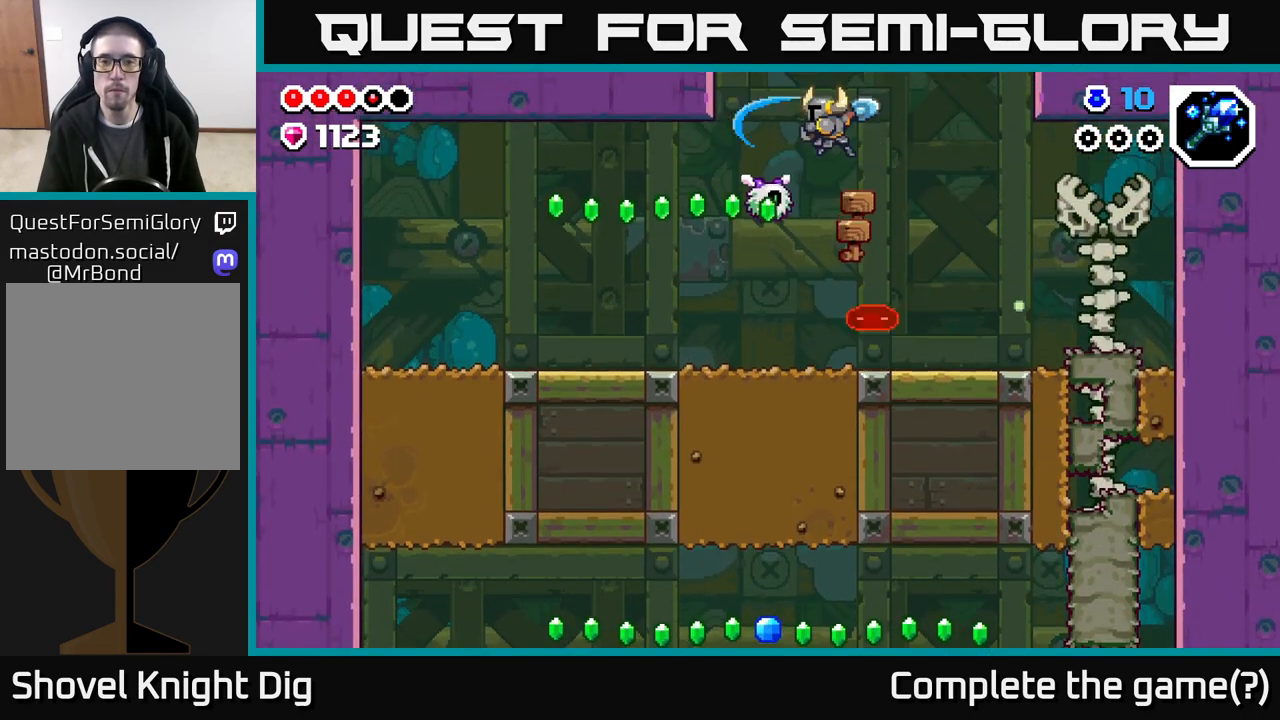
{"buttons": ["DPAD_RIGHT"], "left_stick": "center", "right_stick": "center", "events": [[200, "X", "down"], [283, "X", "up"], [300, "DPAD_RIGHT", "down"]]}
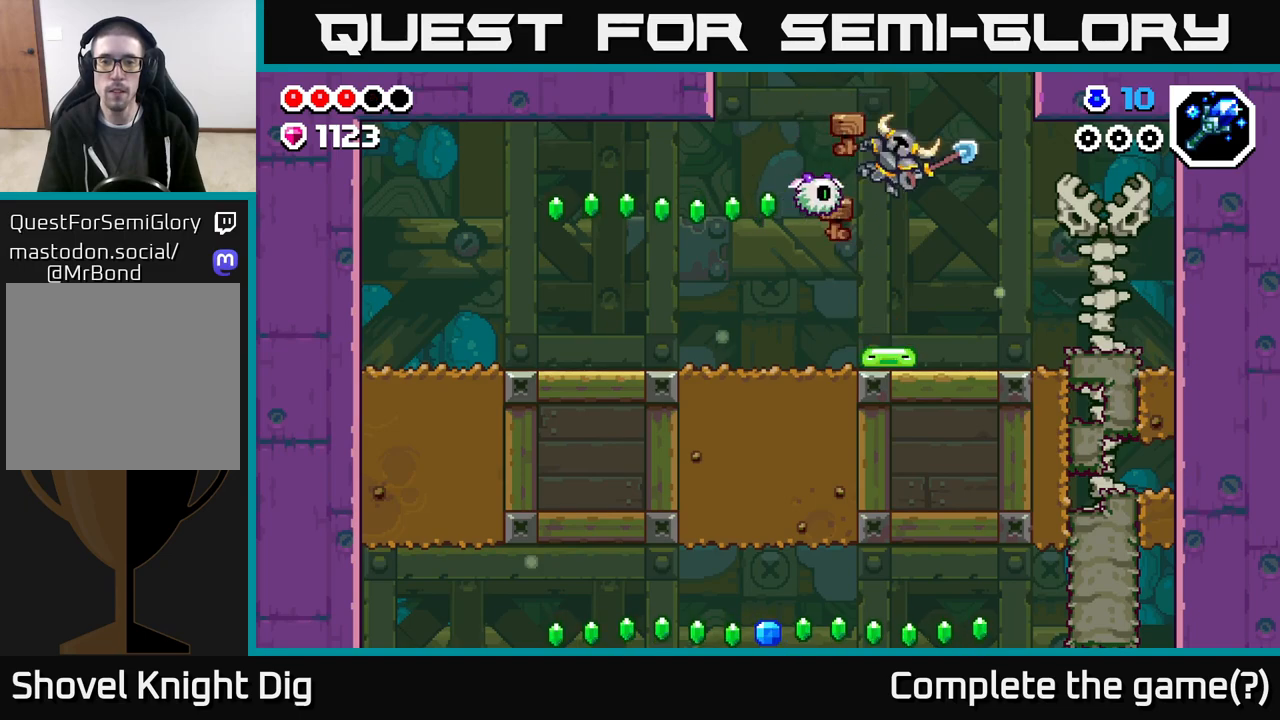
{"buttons": ["A"], "left_stick": "center", "right_stick": "center", "events": [[83, "DPAD_RIGHT", "up"], [217, "DPAD_LEFT", "down"], [333, "DPAD_LEFT", "up"], [450, "A", "down"]]}
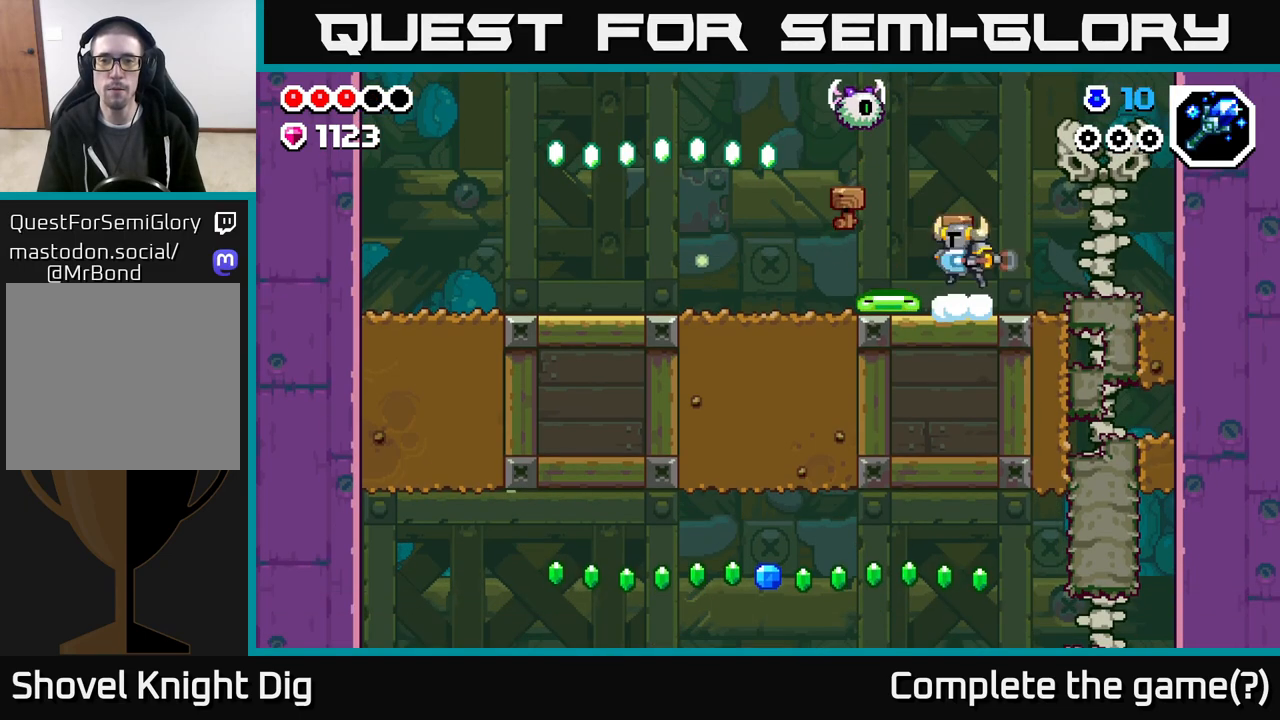
{"buttons": [], "left_stick": "center", "right_stick": "center", "events": [[17, "DPAD_LEFT", "down"], [17, "X", "down"], [133, "X", "up"], [167, "DPAD_LEFT", "up"], [183, "A", "up"], [250, "A", "down"], [300, "A", "up"]]}
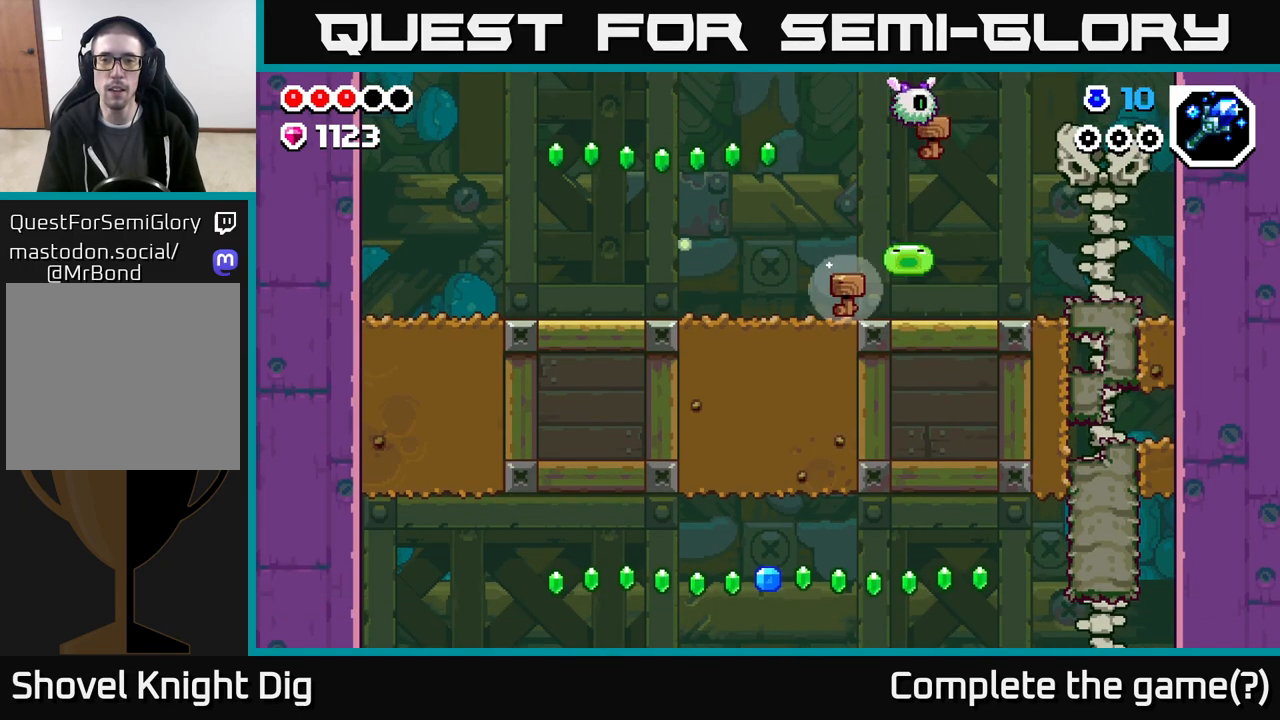
{"buttons": [], "left_stick": "center", "right_stick": "center", "events": [[17, "DPAD_LEFT", "down"], [167, "DPAD_LEFT", "up"], [233, "DPAD_RIGHT", "down"], [250, "X", "down"], [300, "DPAD_RIGHT", "up"], [333, "X", "up"]]}
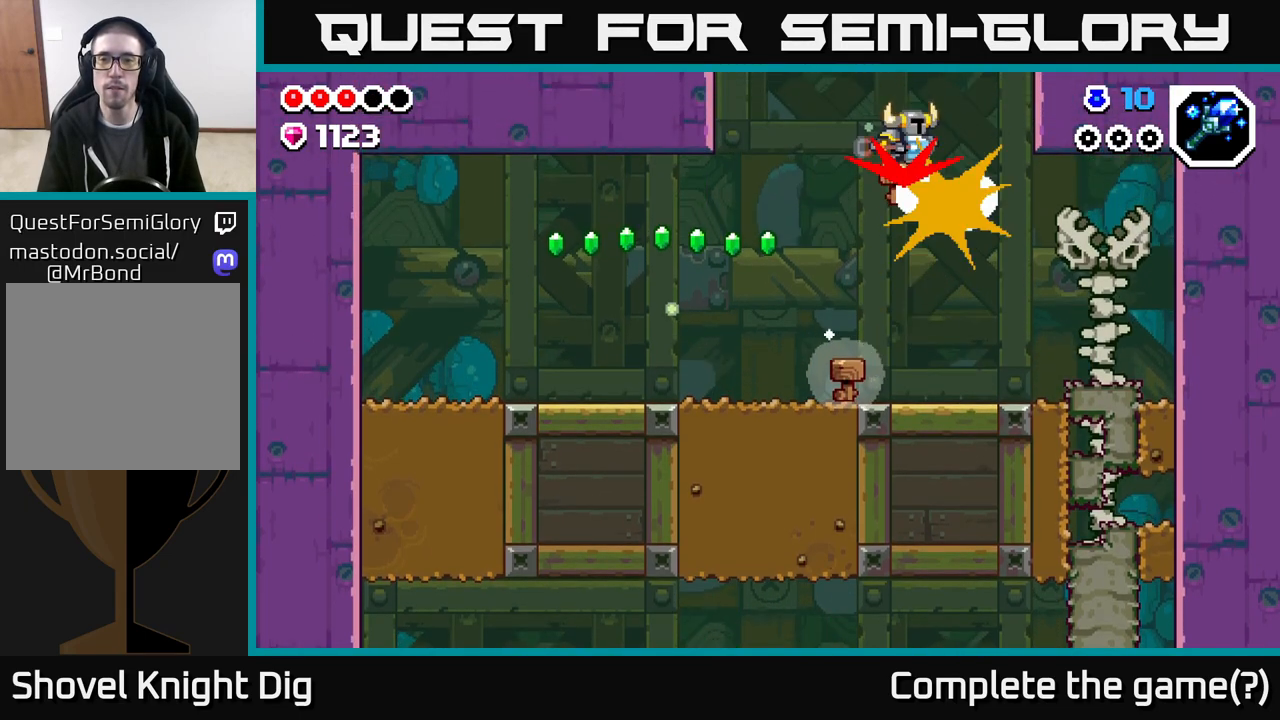
{"buttons": [], "left_stick": "center", "right_stick": "center", "events": [[33, "X", "down"], [133, "X", "up"], [267, "DPAD_LEFT", "down"], [417, "DPAD_LEFT", "up"]]}